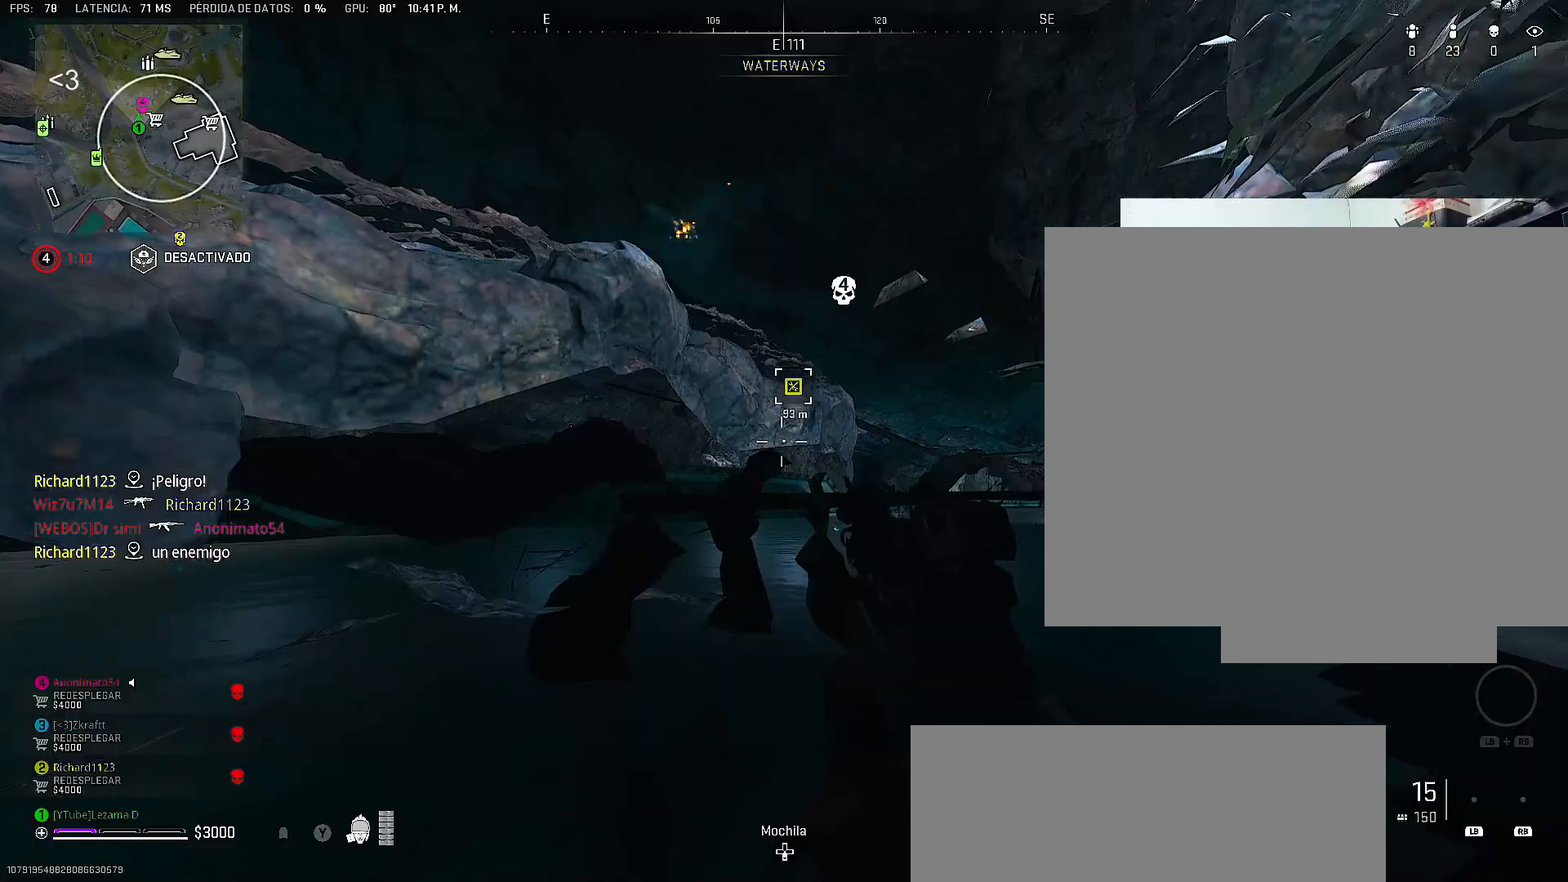
Gameplay with a controller (Xbox layout); each line is a JSON object with the inputs held at the frame after it. "events" lists button and stick changes between this image and that frame as [ms after this image, input, new state], when the widget could be followed in between. Not read: L3.
{"buttons": [], "left_stick": "center", "right_stick": "center", "events": [[217, "right_stick", "center"], [317, "right_stick", "up"], [400, "right_stick", "center"]]}
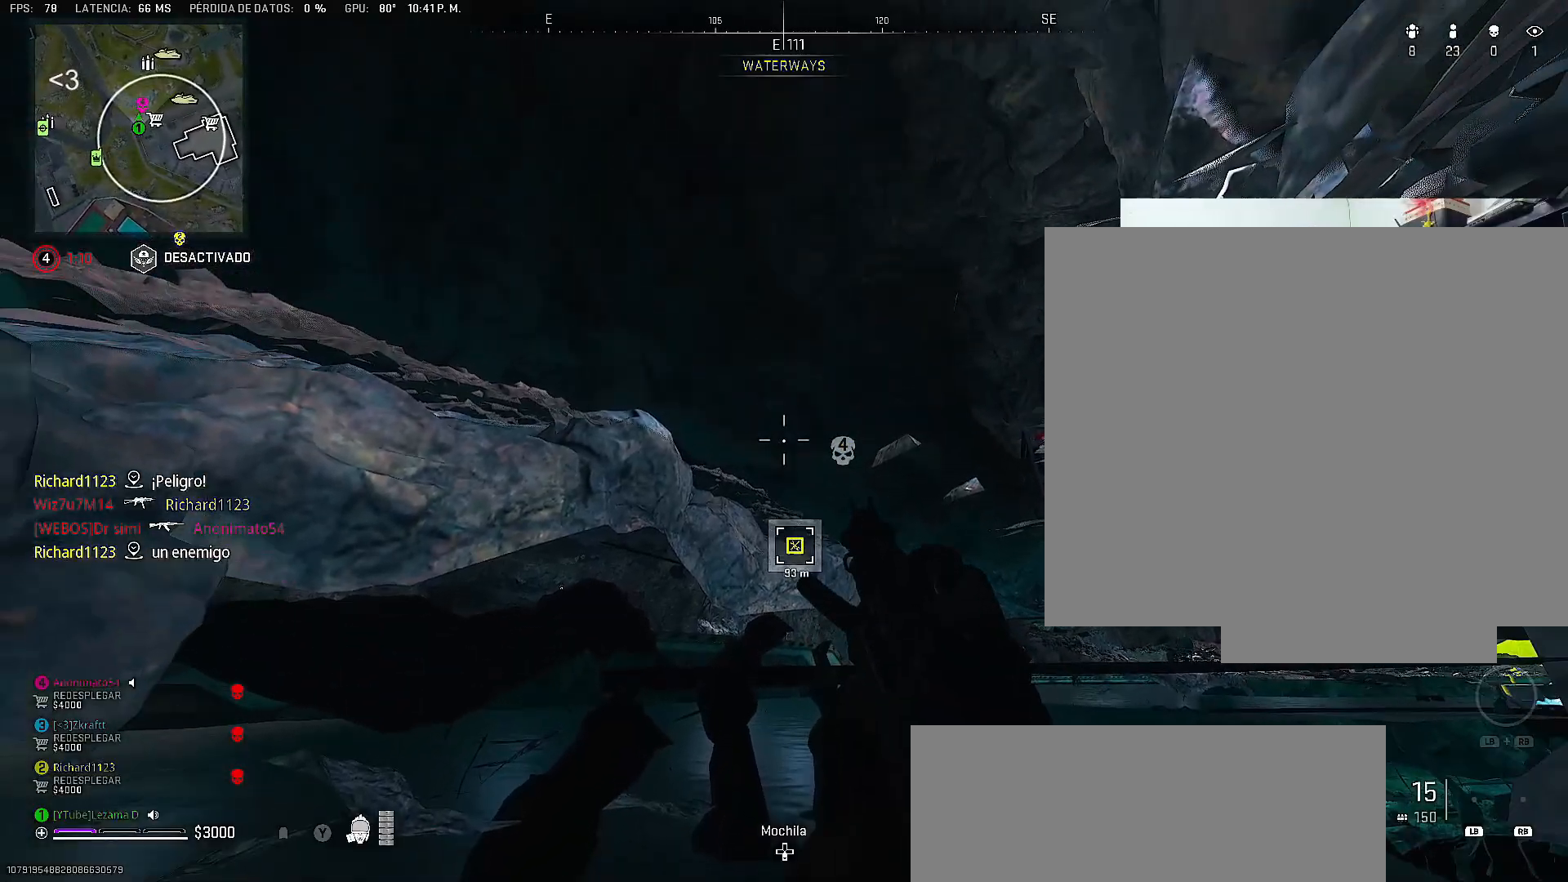
{"buttons": [], "left_stick": "center", "right_stick": "up-left", "events": [[83, "right_stick", "down"], [200, "right_stick", "down-left"], [267, "left_stick", "down-left"], [333, "left_stick", "center"], [467, "right_stick", "up-left"]]}
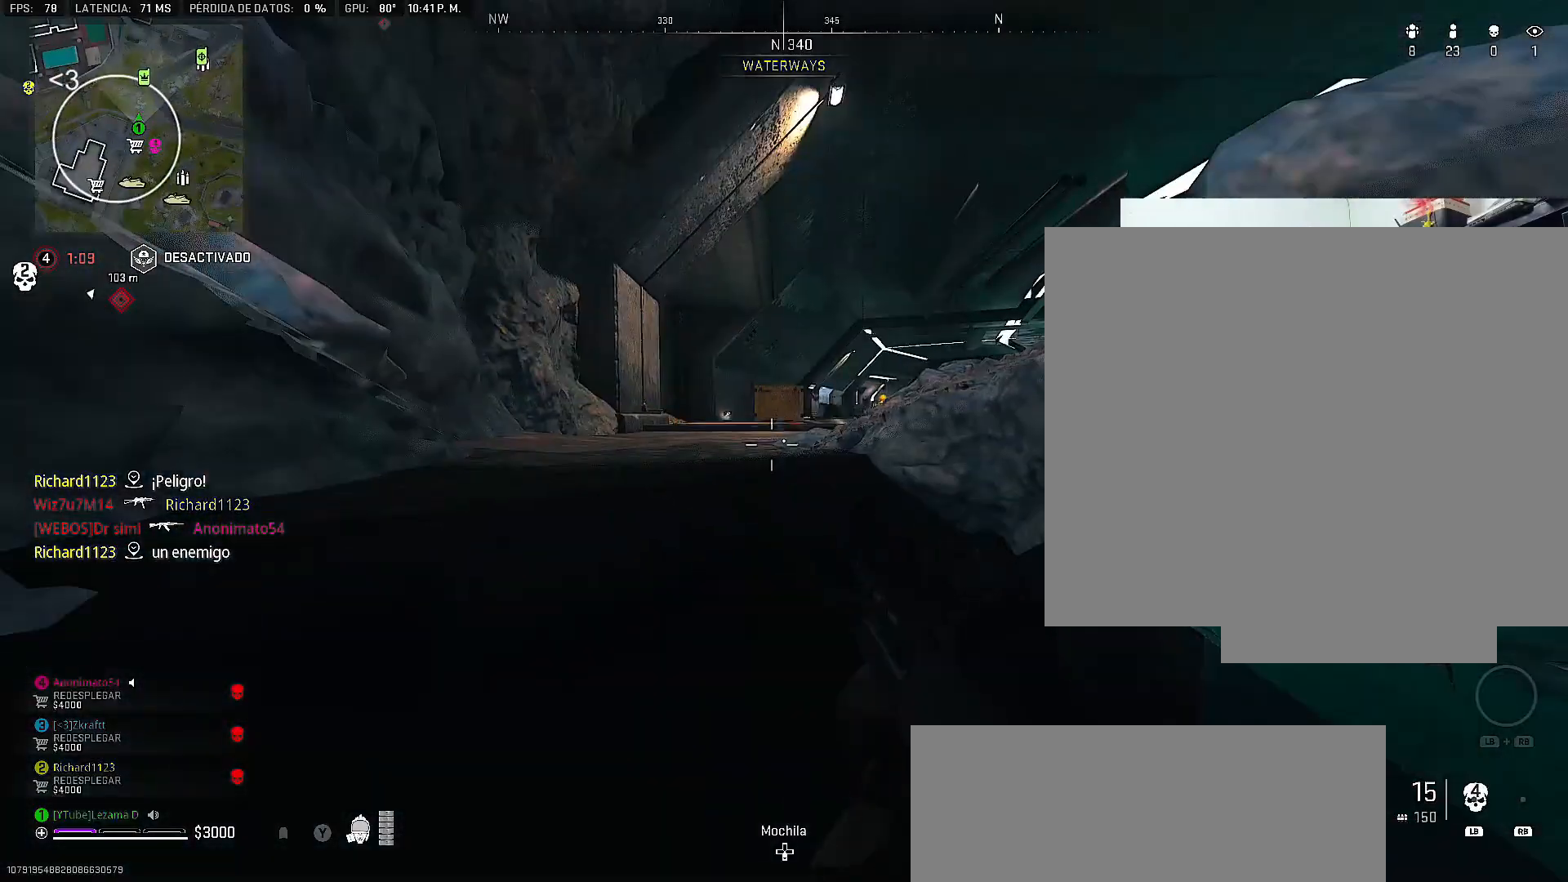
{"buttons": [], "left_stick": "center", "right_stick": "right", "events": [[17, "right_stick", "center"], [167, "right_stick", "up-right"], [433, "right_stick", "right"]]}
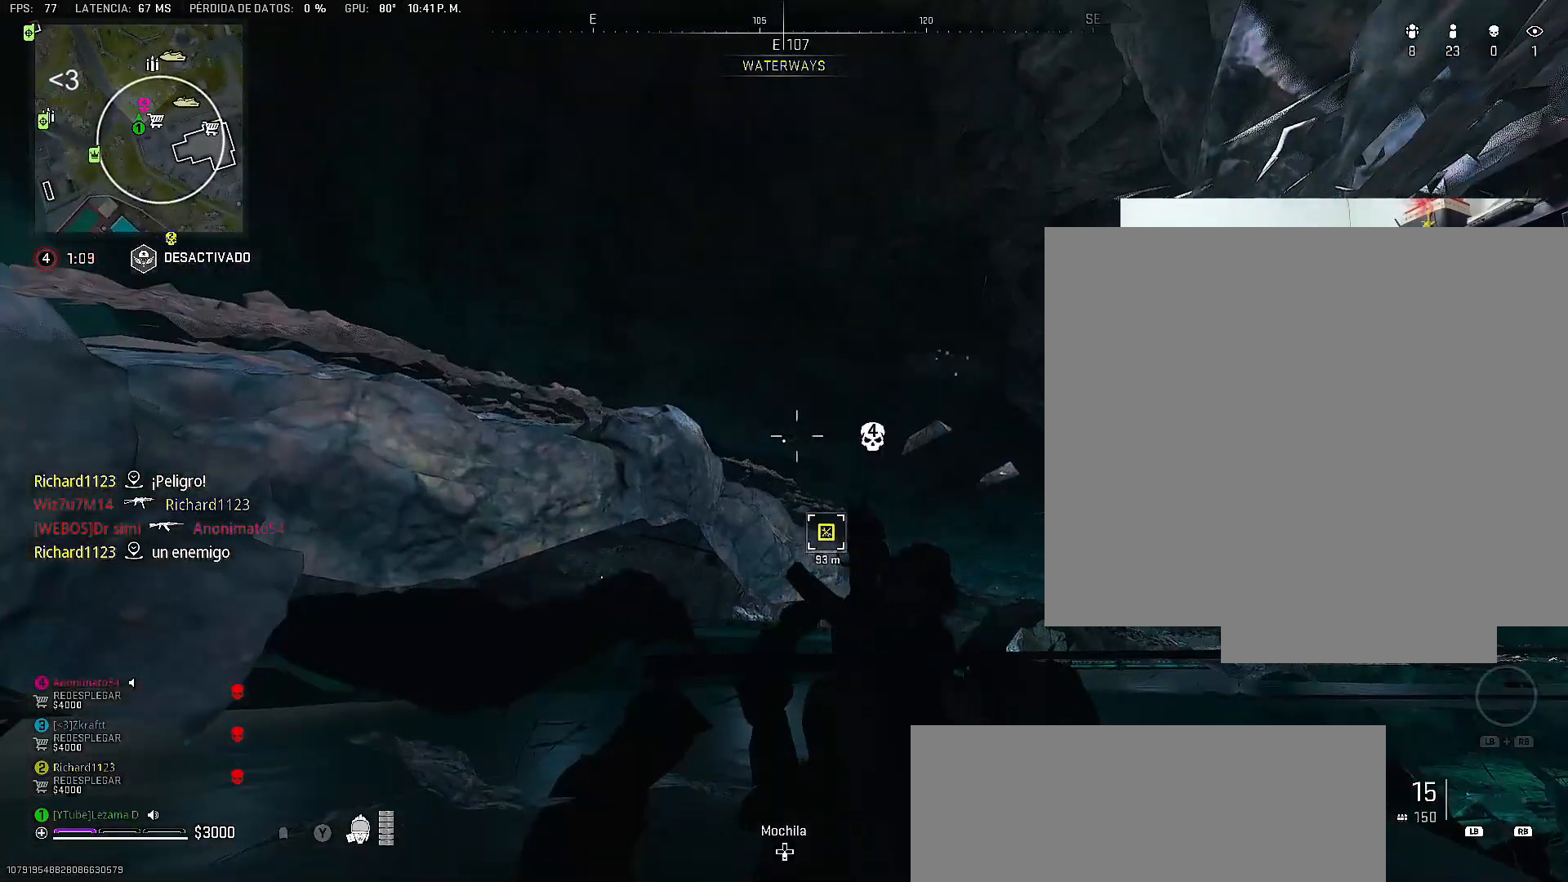
{"buttons": [], "left_stick": "center", "right_stick": "center", "events": [[33, "right_stick", "center"], [417, "right_stick", "up-right"], [483, "right_stick", "center"]]}
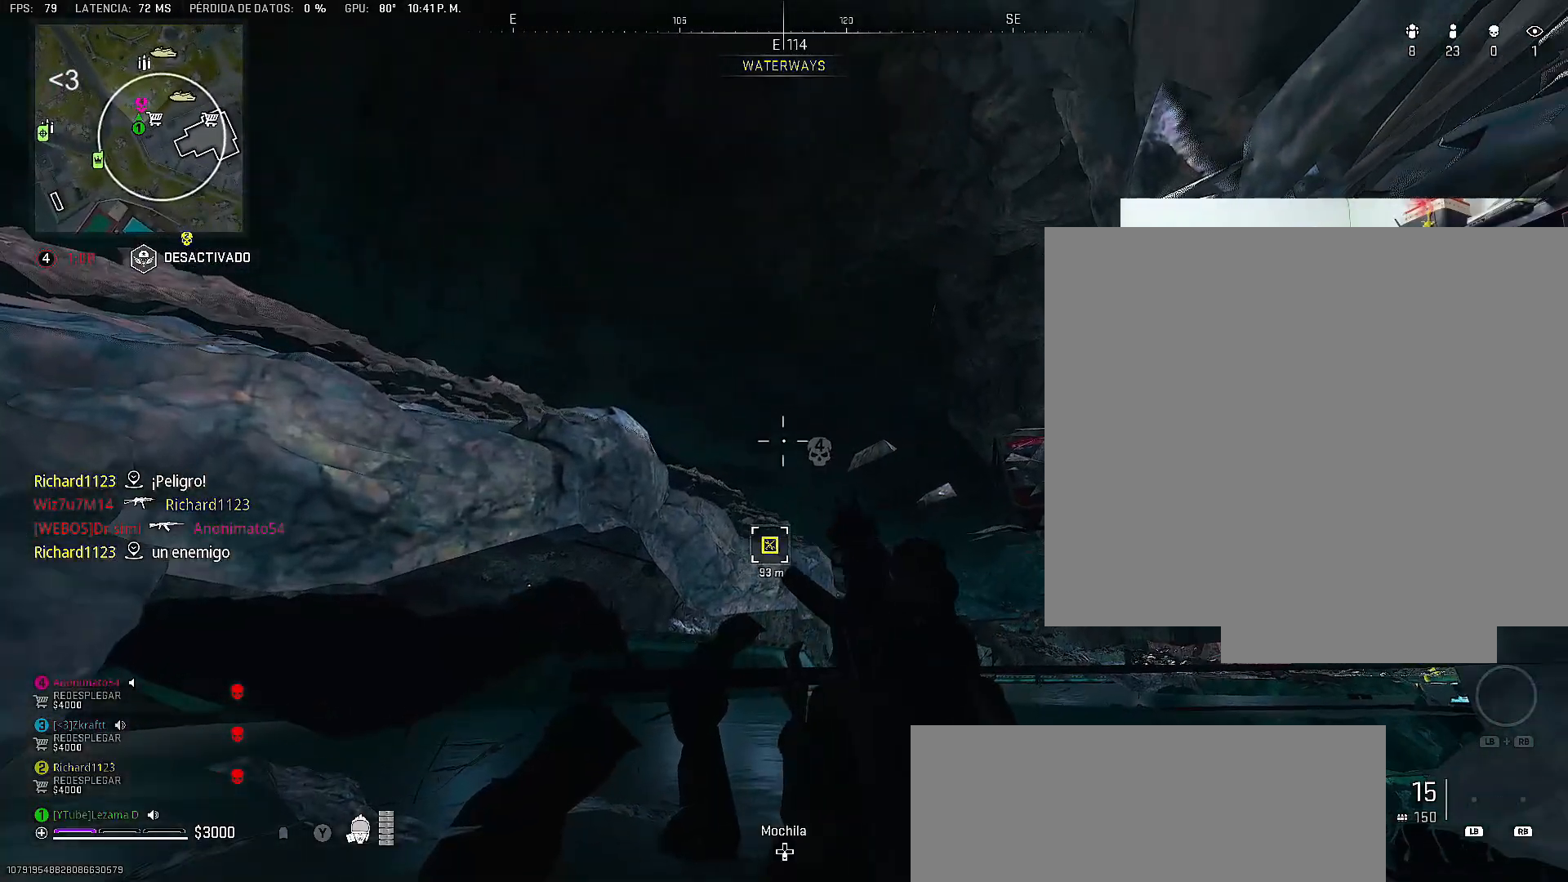
{"buttons": [], "left_stick": "center", "right_stick": "center", "events": [[50, "right_stick", "down"], [100, "right_stick", "down-left"], [333, "right_stick", "left"], [433, "right_stick", "center"]]}
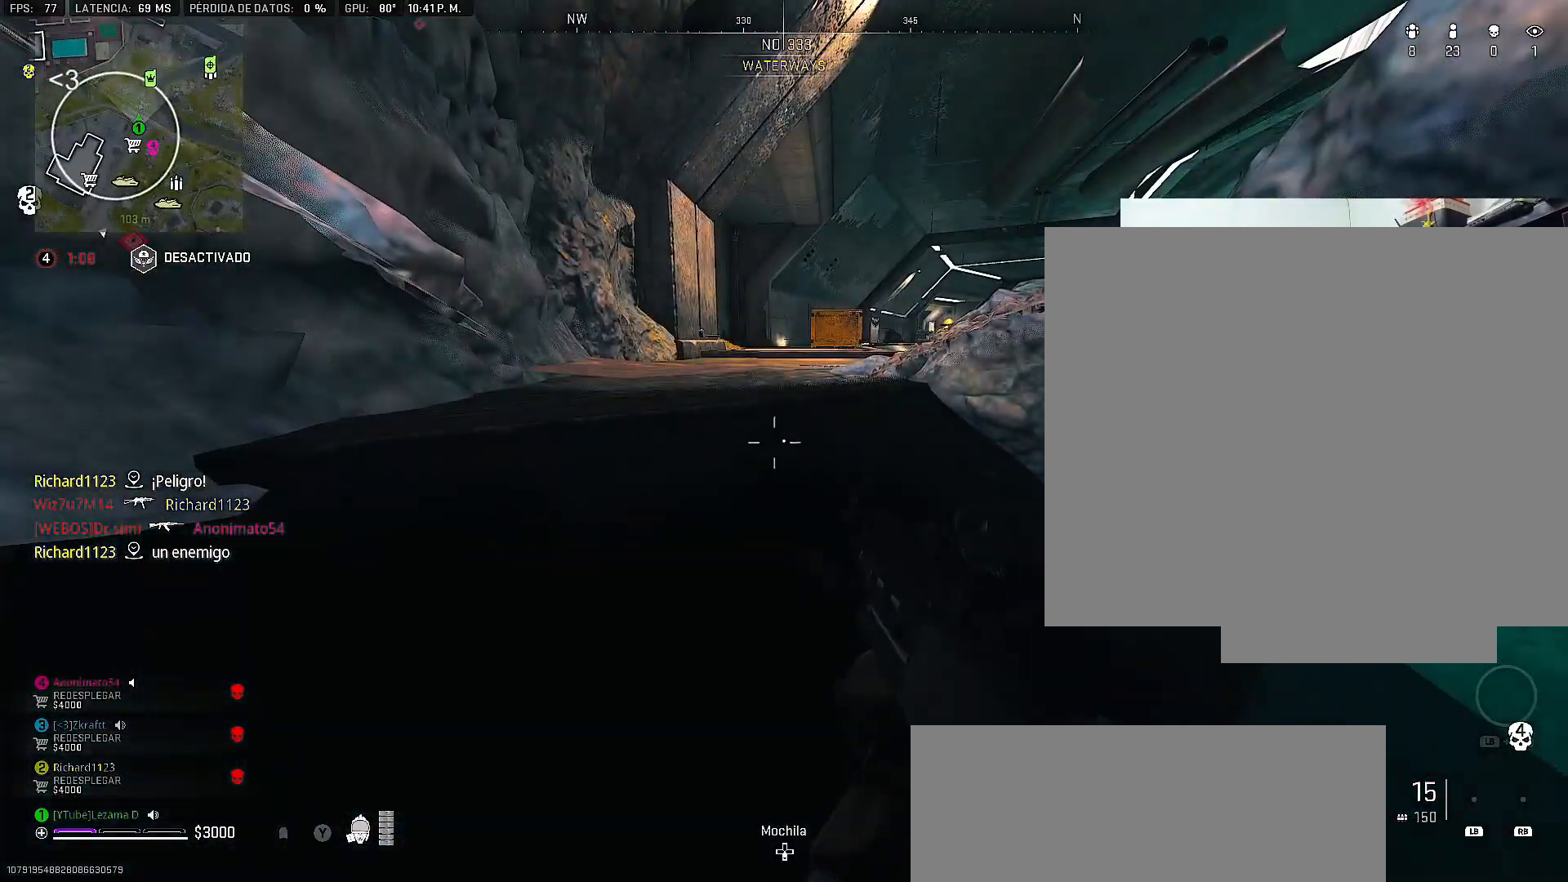
{"buttons": [], "left_stick": "center", "right_stick": "up-right", "events": [[167, "right_stick", "up"], [267, "right_stick", "center"], [367, "right_stick", "up-right"]]}
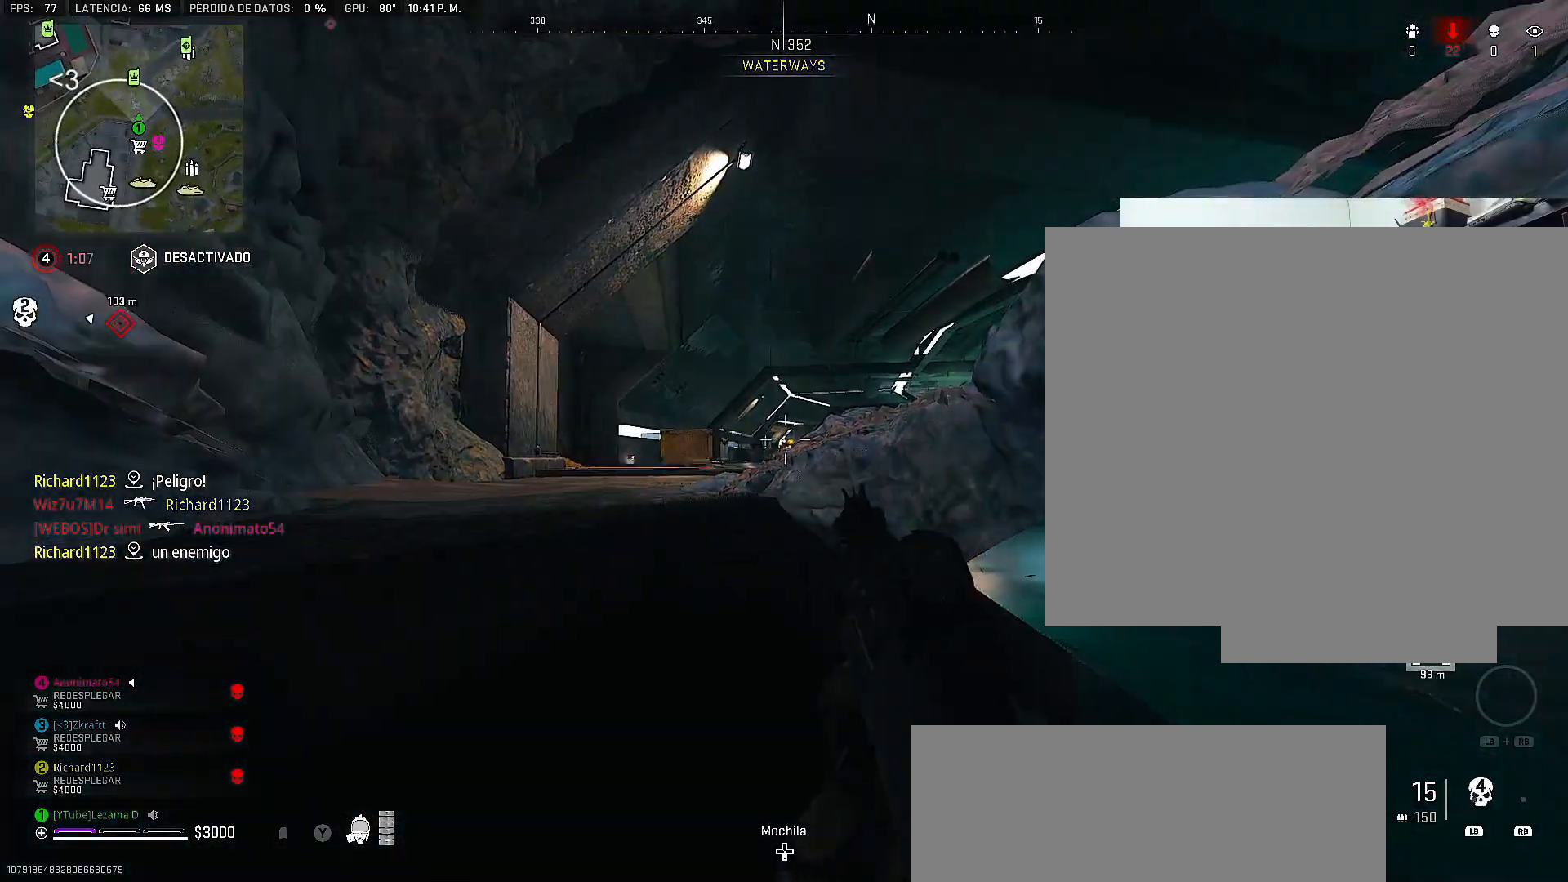
{"buttons": [], "left_stick": "center", "right_stick": "center", "events": [[17, "right_stick", "center"], [417, "X", "down"], [467, "X", "up"]]}